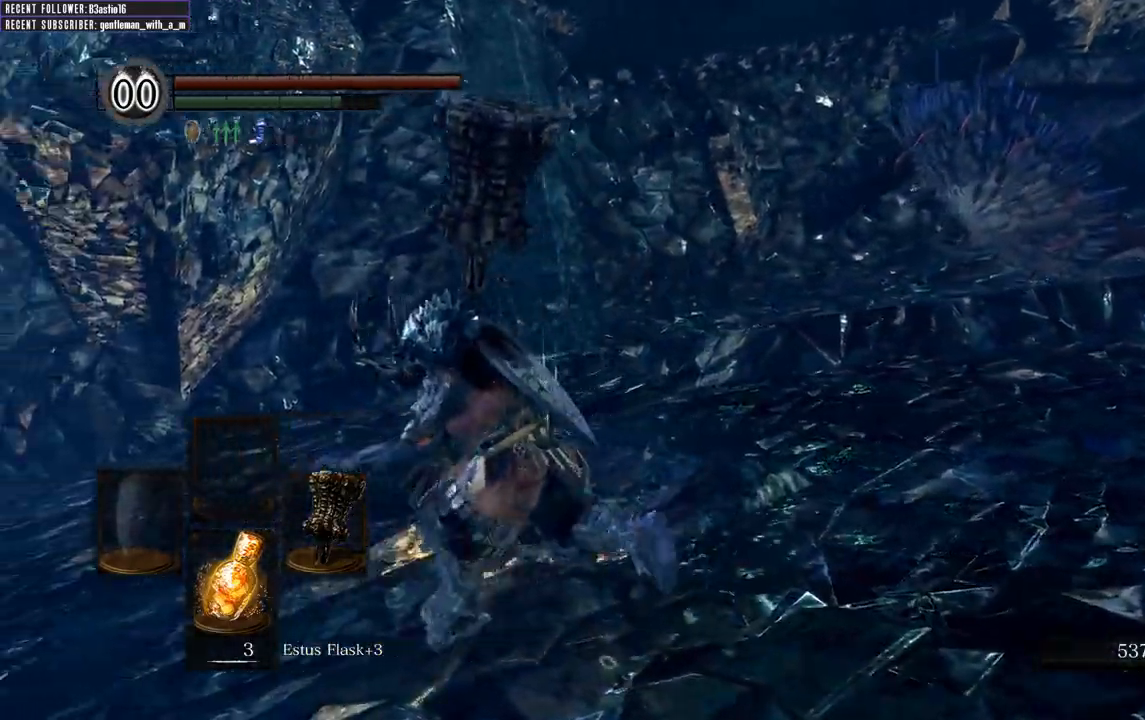
Gameplay with a controller (Xbox layout); each line is a JSON object with the inputs held at the frame after it. "events" lists button and stick changes between this image and that frame as [ms after this image, input, new state], when the widget could be followed in between.
{"buttons": ["B"], "left_stick": "up-left", "right_stick": "left", "events": [[133, "right_stick", "left"]]}
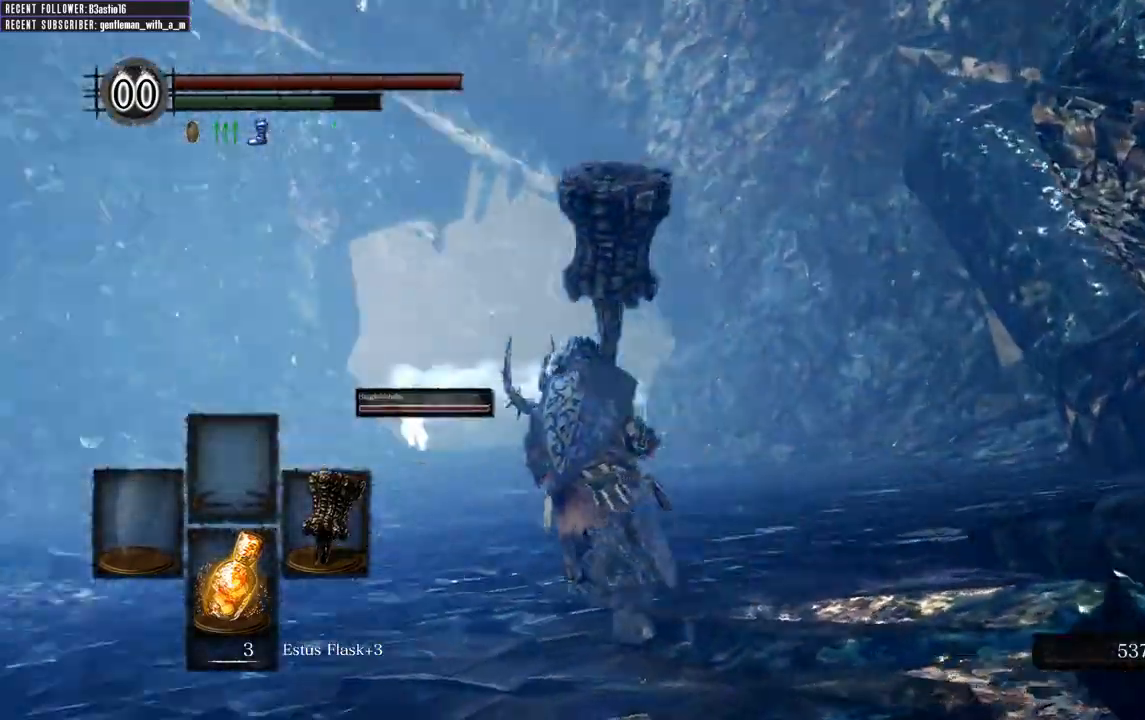
{"buttons": ["B"], "left_stick": "up", "right_stick": "center", "events": [[33, "right_stick", "center"], [150, "left_stick", "up"]]}
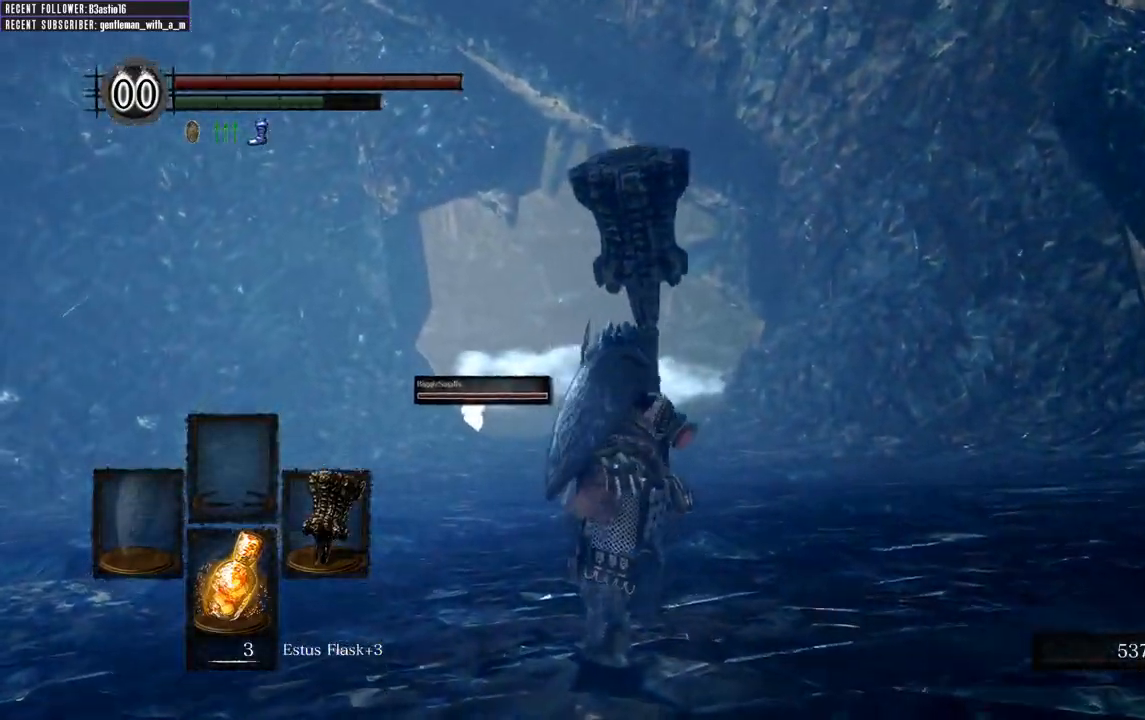
{"buttons": ["B"], "left_stick": "up", "right_stick": "center", "events": []}
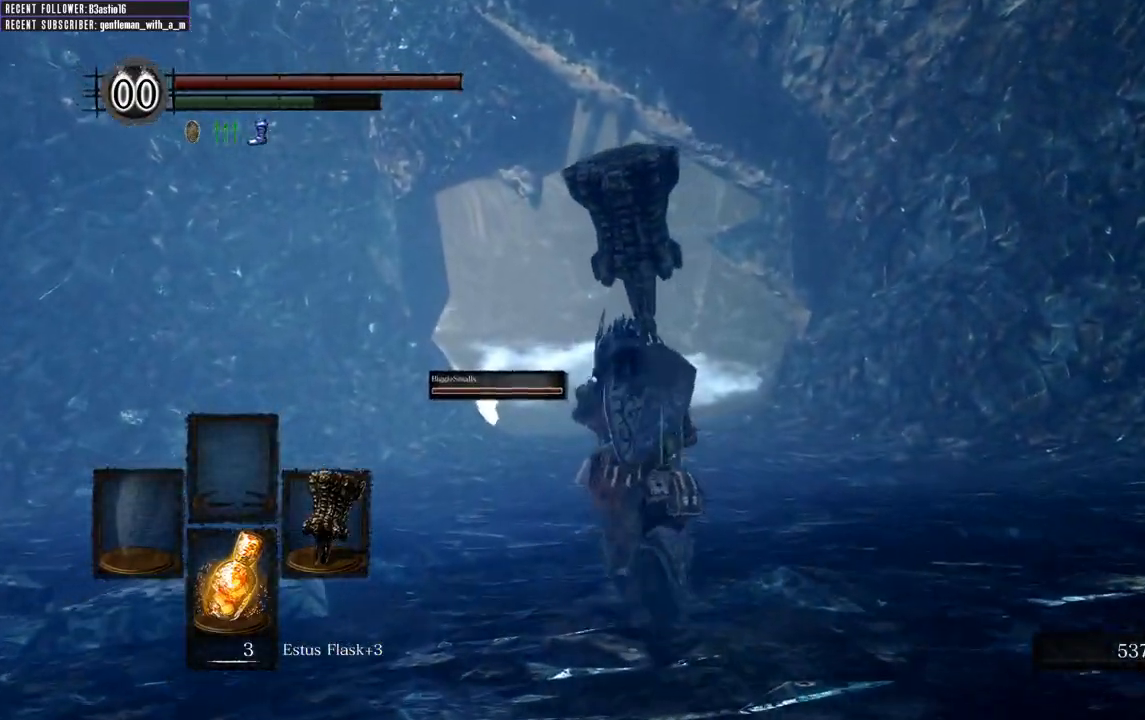
{"buttons": ["B"], "left_stick": "up", "right_stick": "center", "events": []}
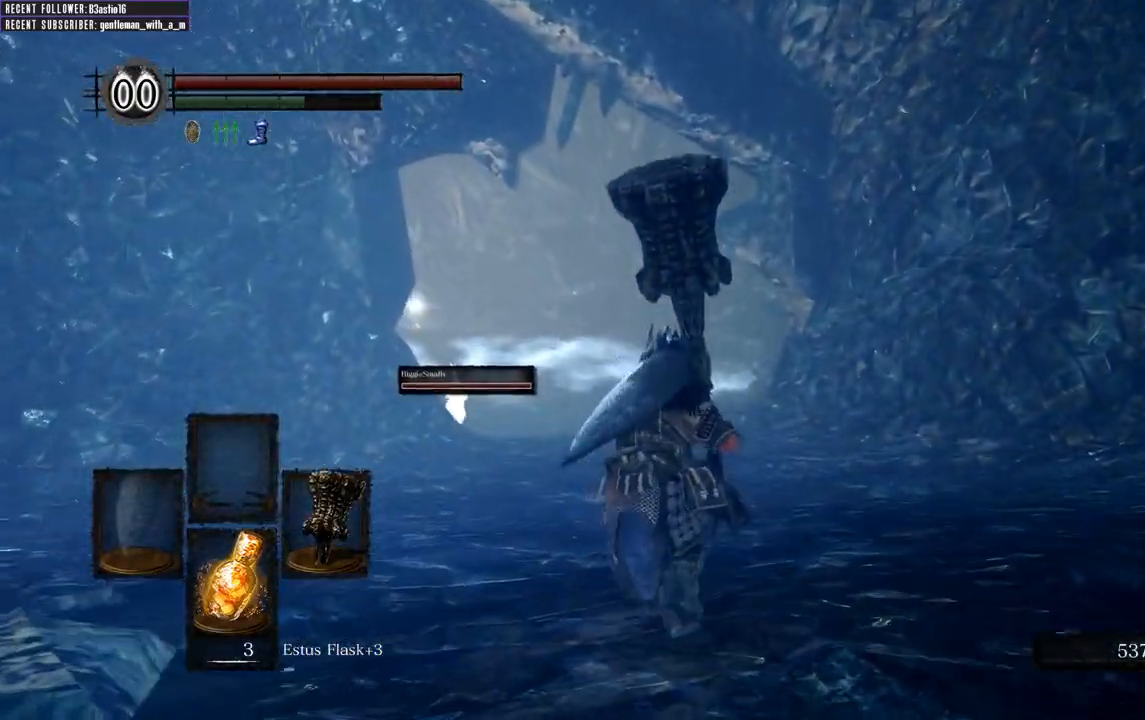
{"buttons": ["B"], "left_stick": "up", "right_stick": "center", "events": []}
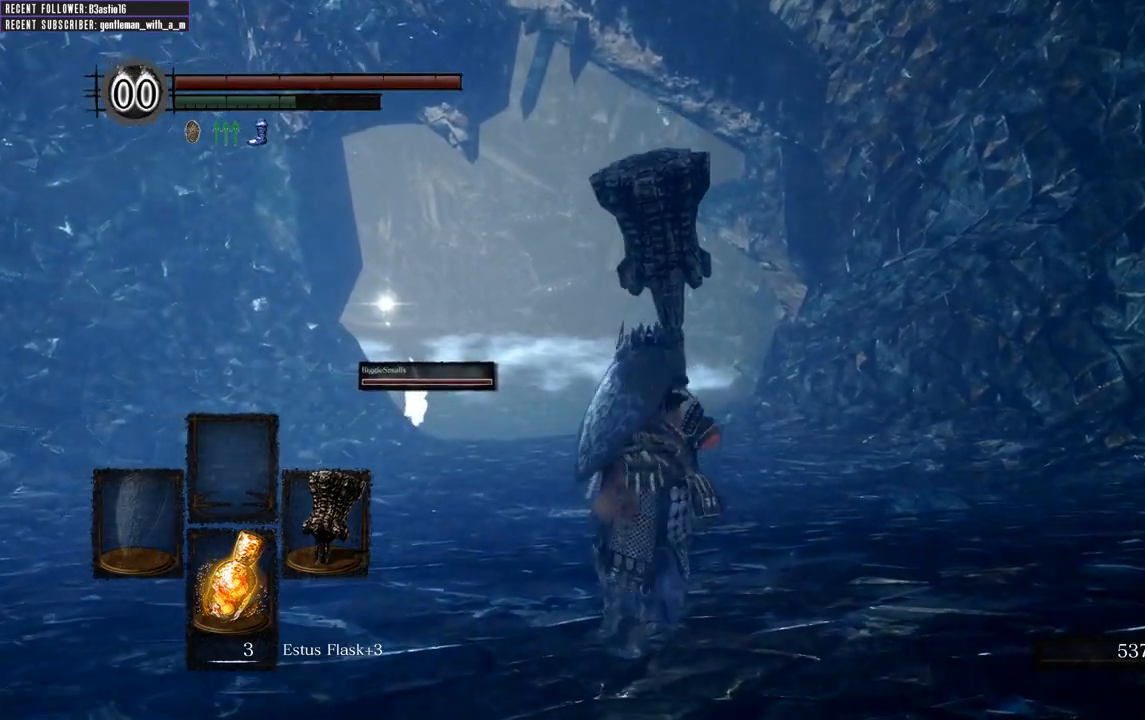
{"buttons": ["B"], "left_stick": "up", "right_stick": "center", "events": []}
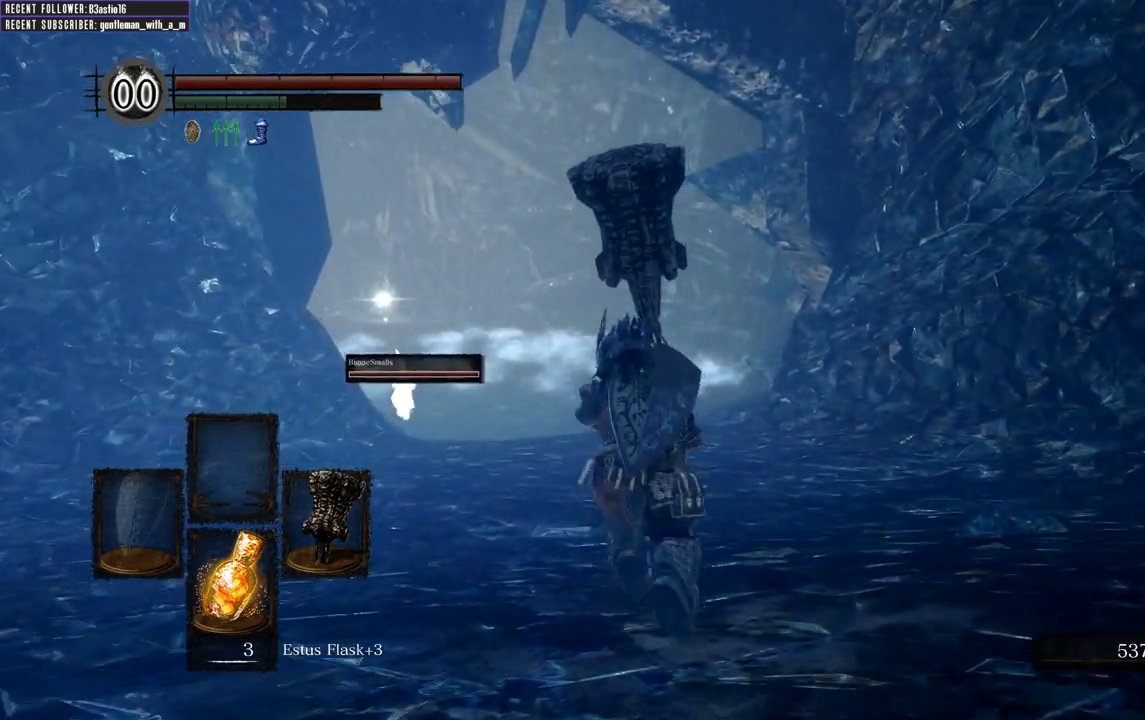
{"buttons": ["B"], "left_stick": "up", "right_stick": "center", "events": []}
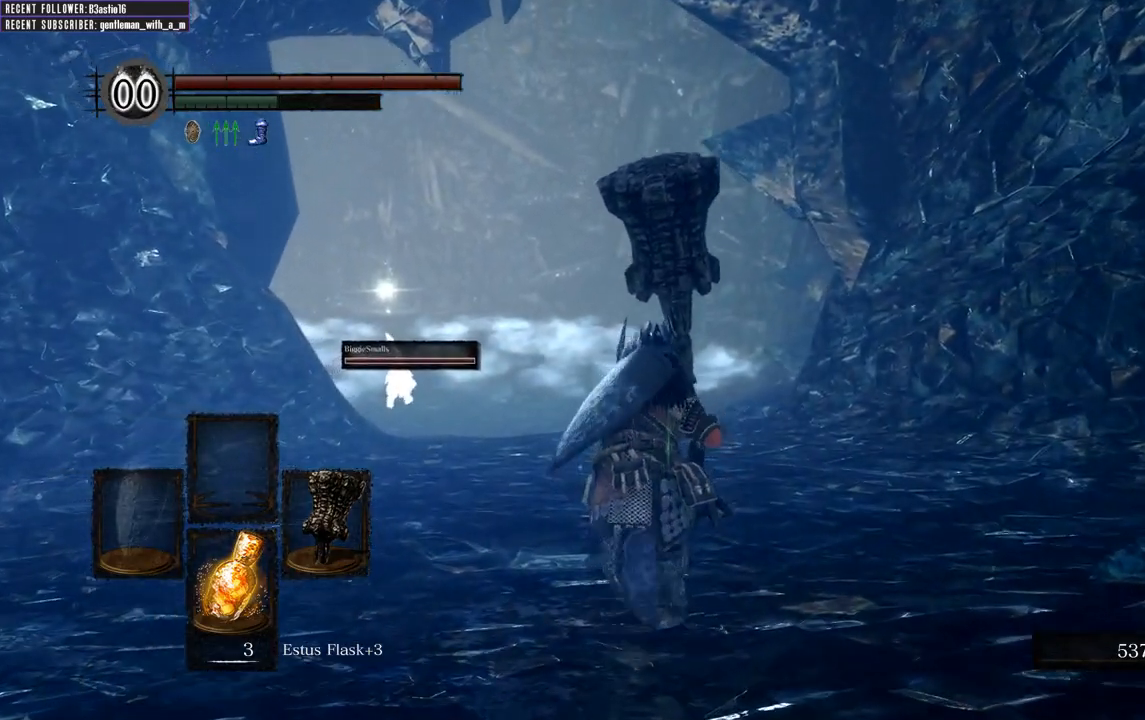
{"buttons": ["B"], "left_stick": "up", "right_stick": "center", "events": []}
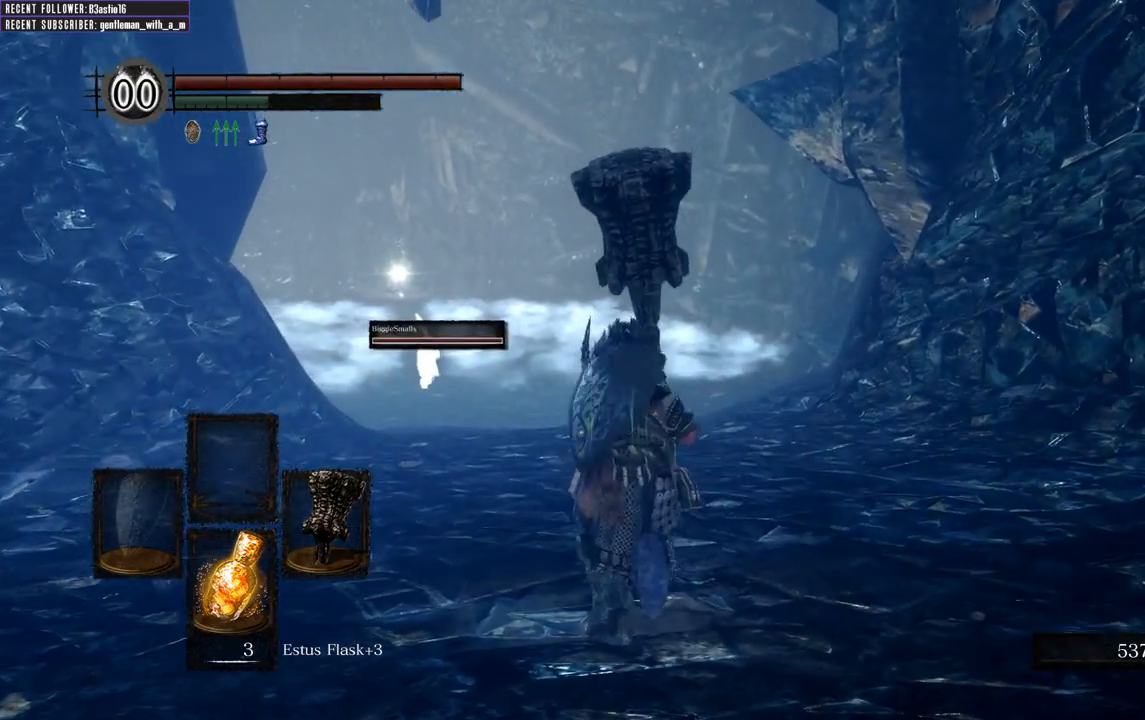
{"buttons": ["B"], "left_stick": "up", "right_stick": "center", "events": []}
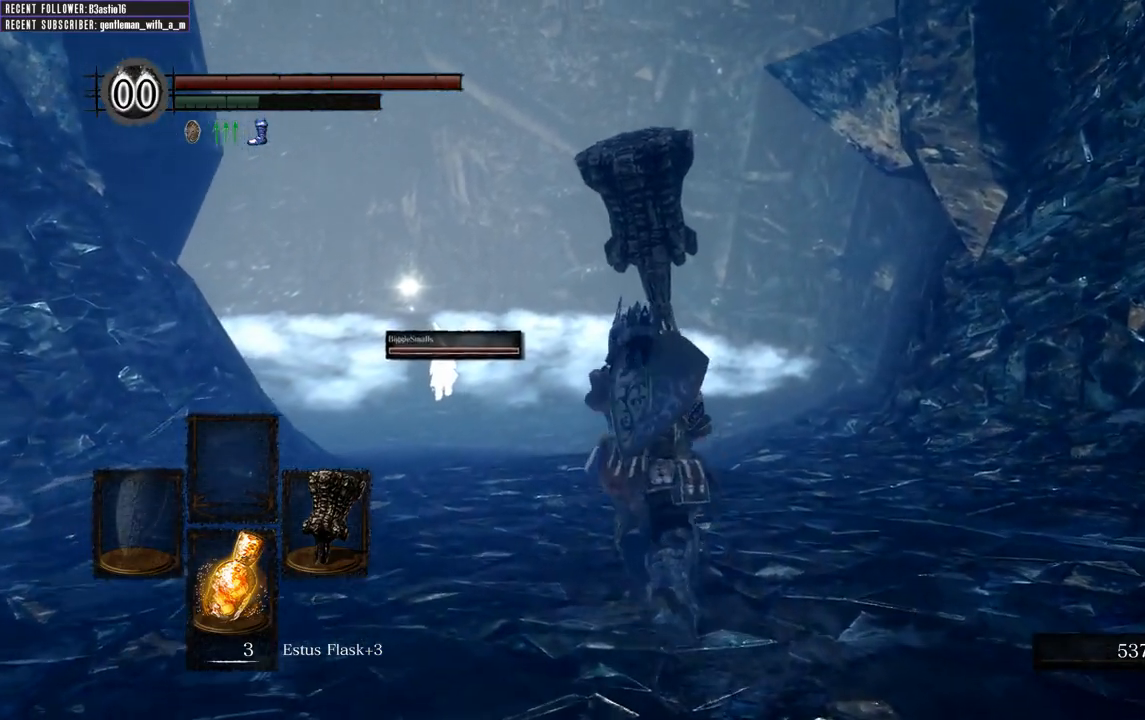
{"buttons": ["B"], "left_stick": "up", "right_stick": "center", "events": []}
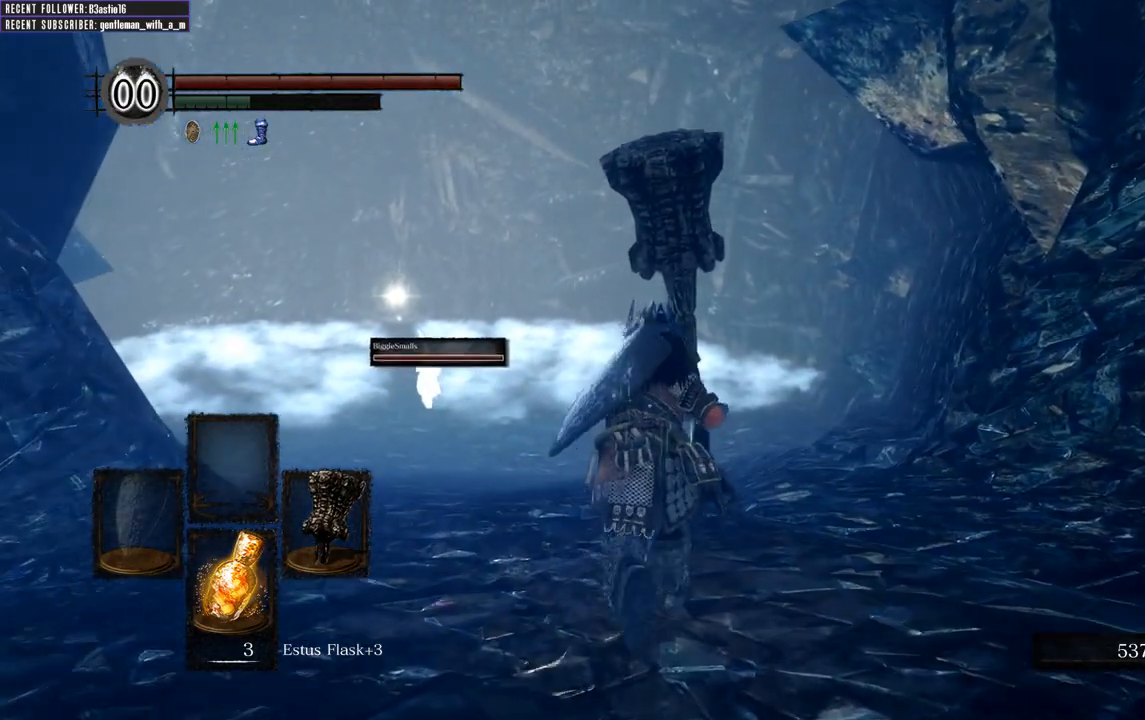
{"buttons": ["B"], "left_stick": "up", "right_stick": "center", "events": []}
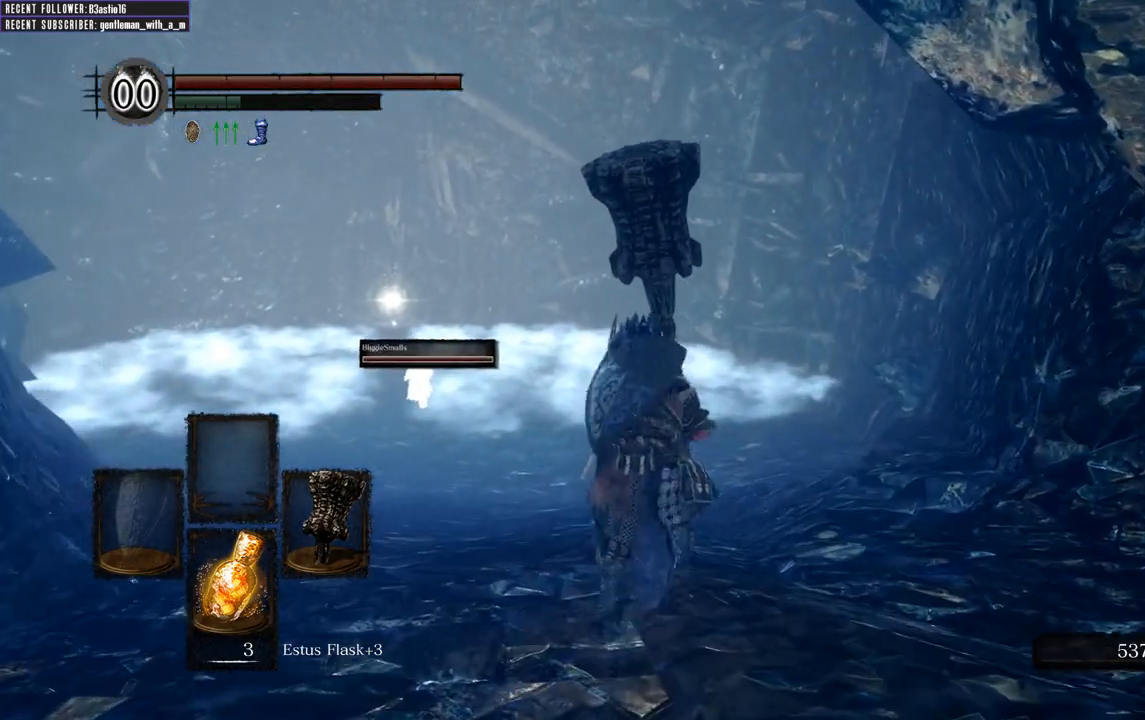
{"buttons": ["B"], "left_stick": "up", "right_stick": "center", "events": []}
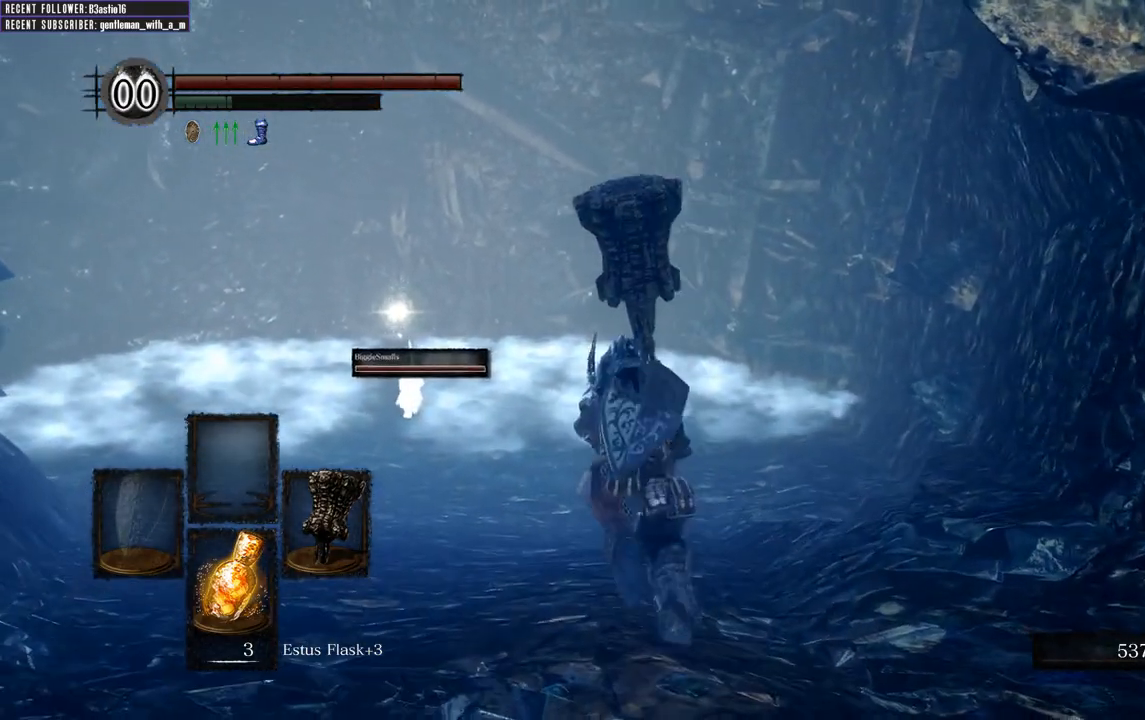
{"buttons": ["B"], "left_stick": "up", "right_stick": "center", "events": []}
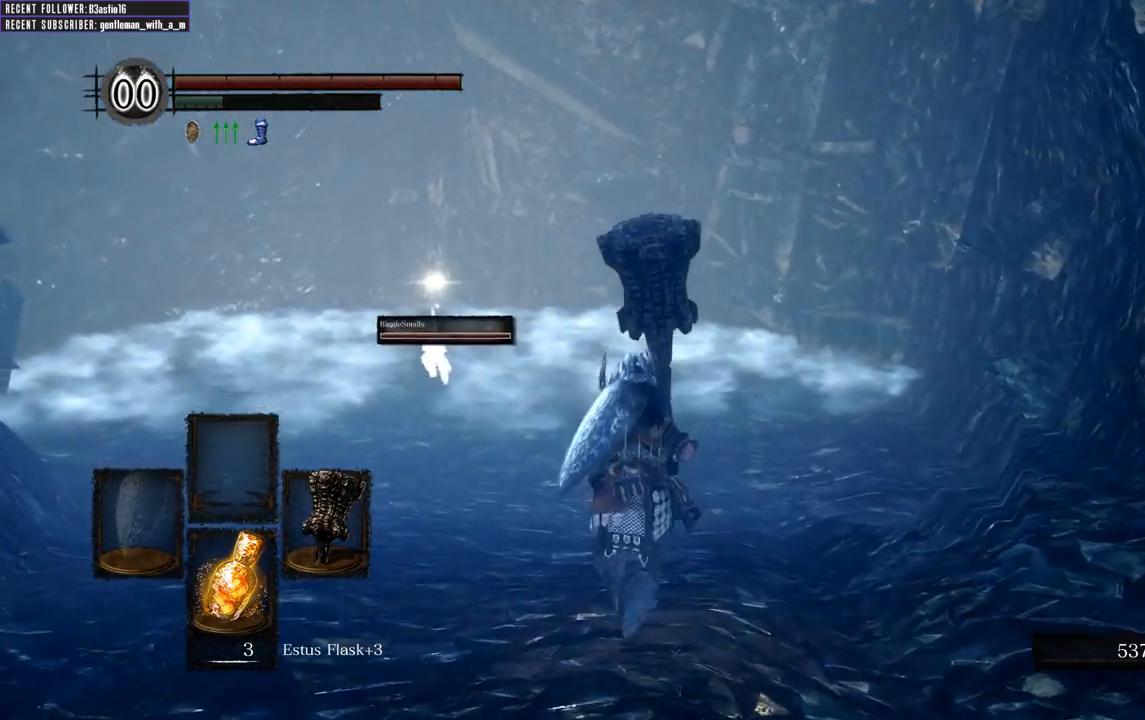
{"buttons": ["B"], "left_stick": "up", "right_stick": "center", "events": []}
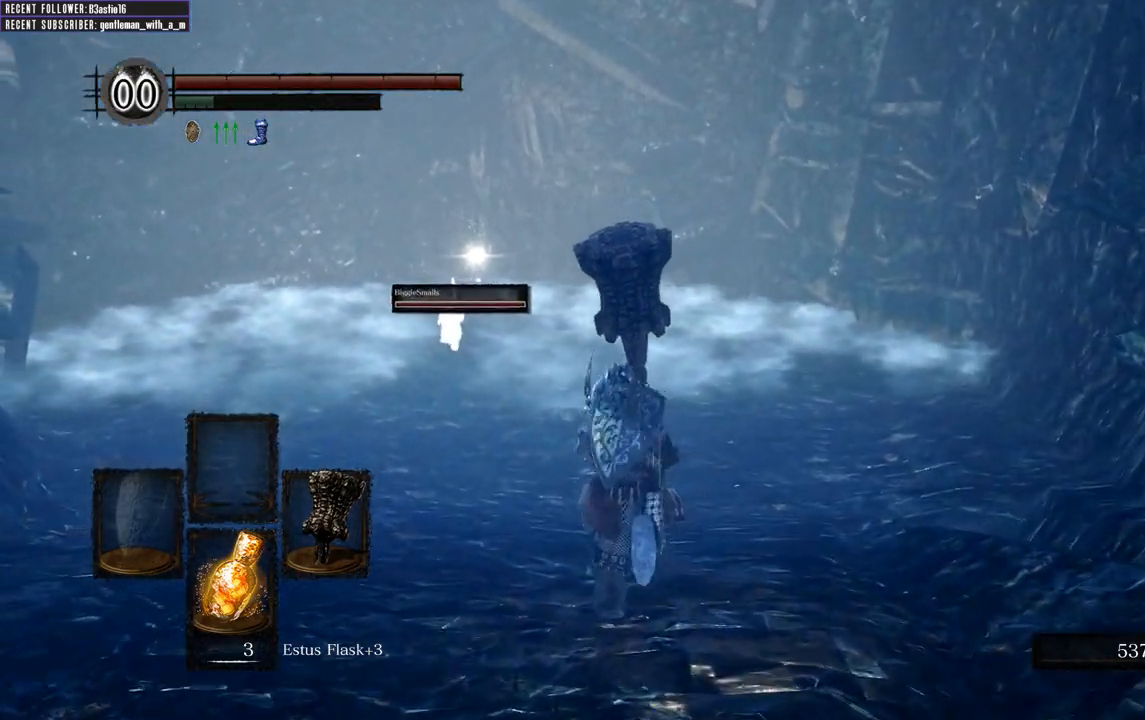
{"buttons": ["B"], "left_stick": "up", "right_stick": "center", "events": []}
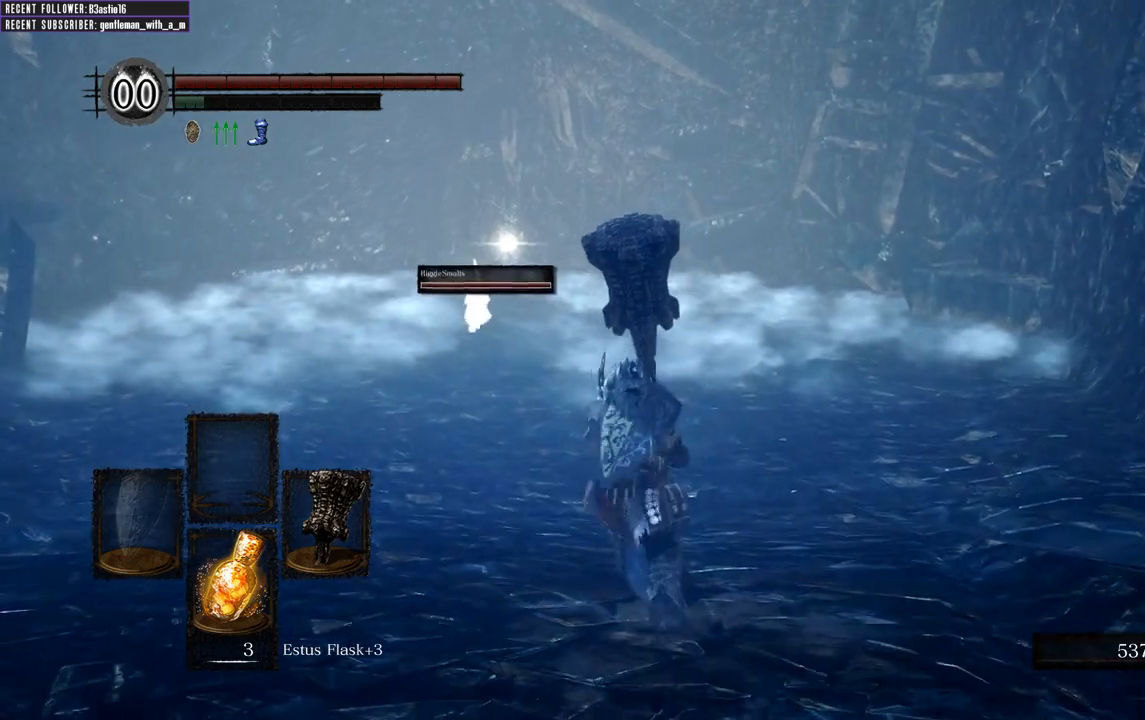
{"buttons": ["B"], "left_stick": "up", "right_stick": "center", "events": []}
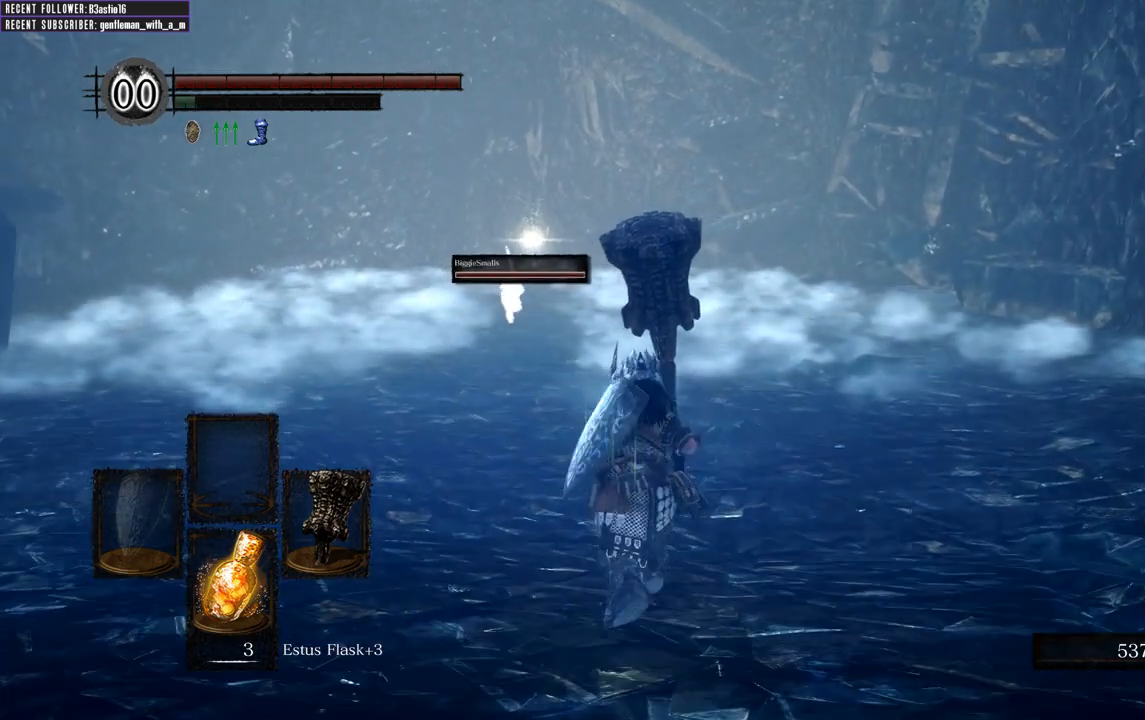
{"buttons": ["B"], "left_stick": "up", "right_stick": "center", "events": []}
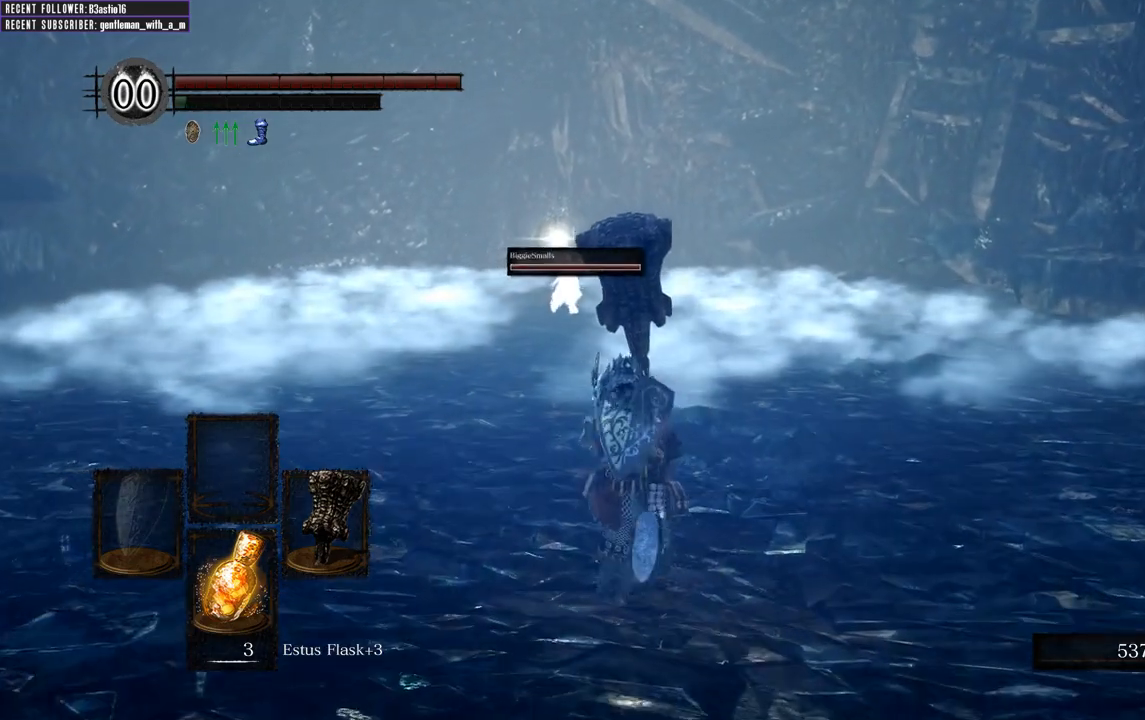
{"buttons": ["B"], "left_stick": "up", "right_stick": "center", "events": []}
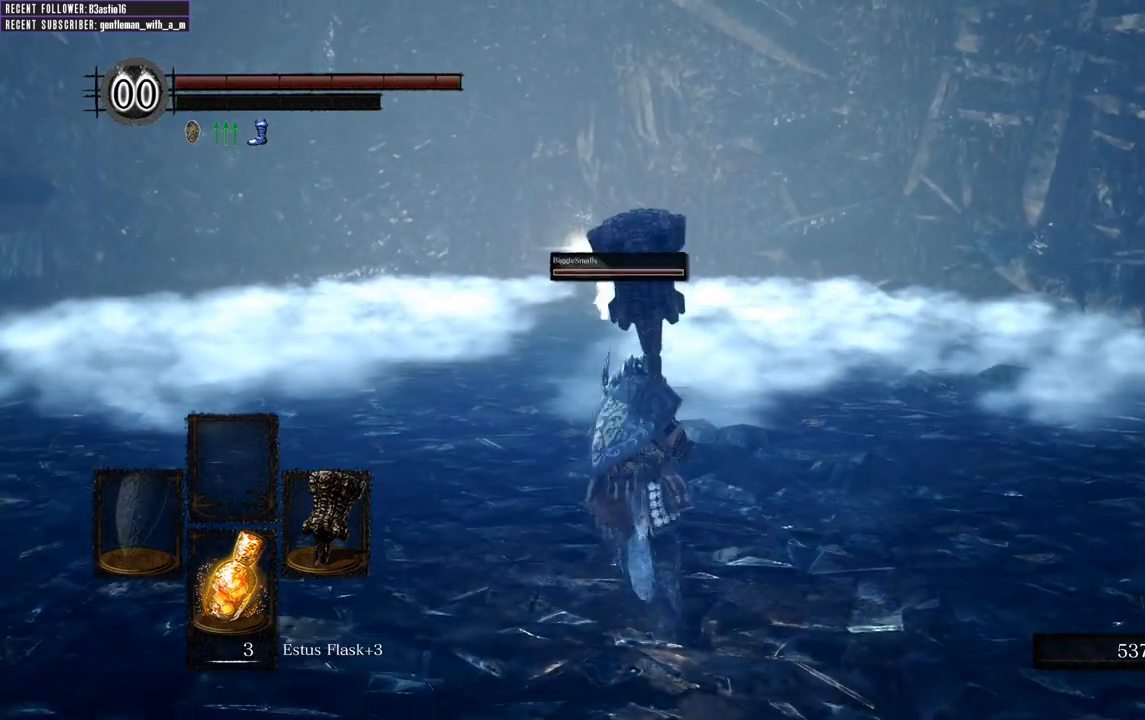
{"buttons": ["B"], "left_stick": "up", "right_stick": "center", "events": []}
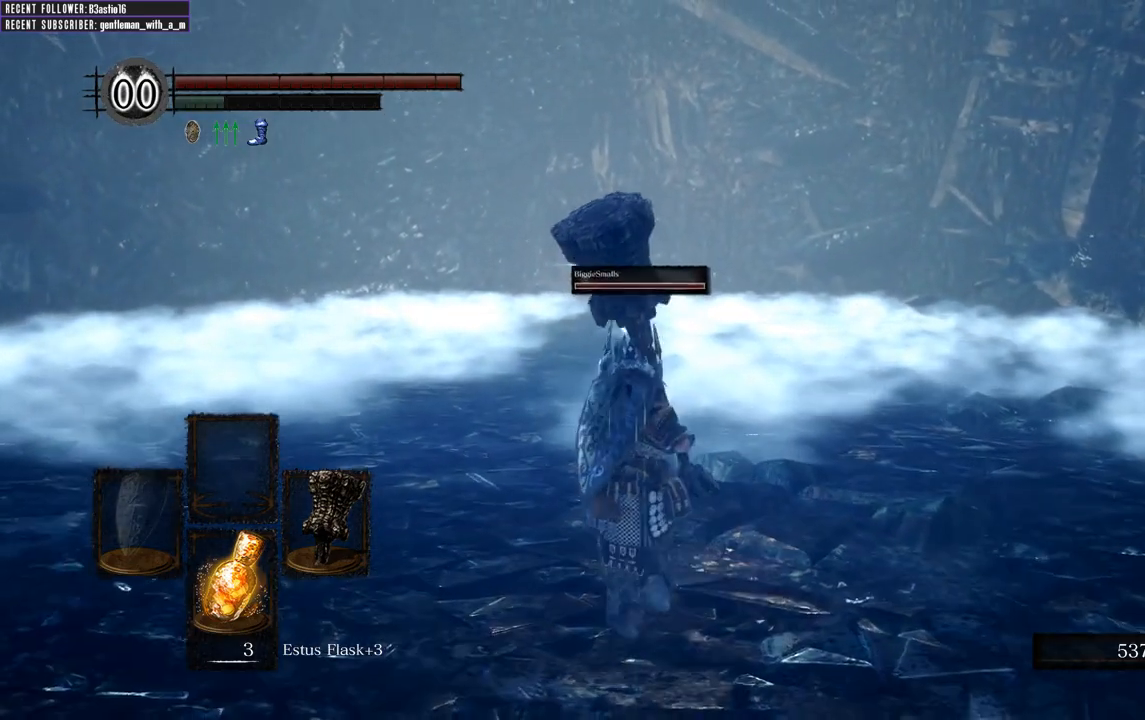
{"buttons": [], "left_stick": "up", "right_stick": "center", "events": [[233, "B", "up"]]}
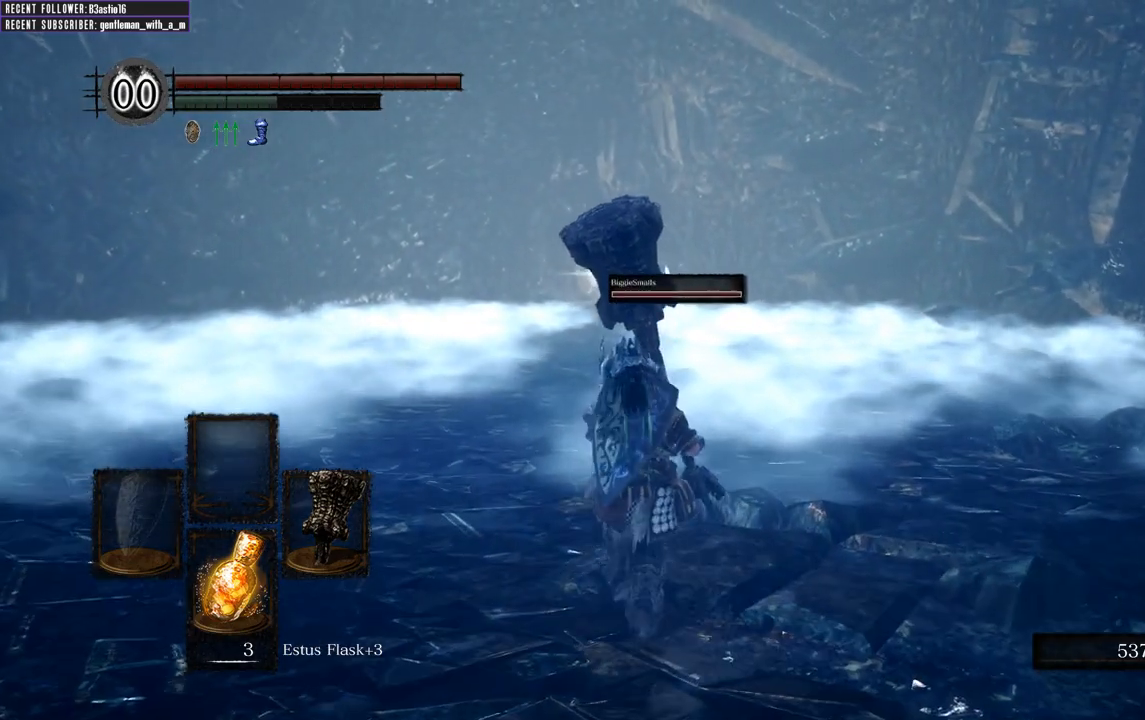
{"buttons": ["B"], "left_stick": "up", "right_stick": "center", "events": [[167, "B", "down"]]}
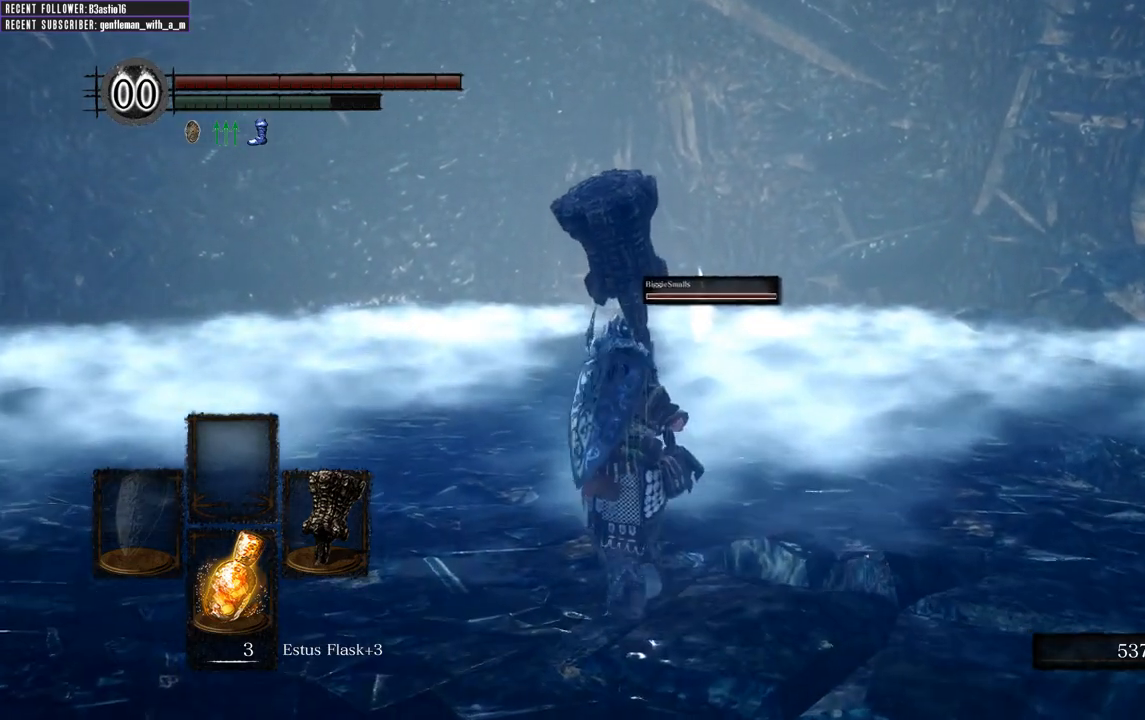
{"buttons": ["B"], "left_stick": "up", "right_stick": "center", "events": []}
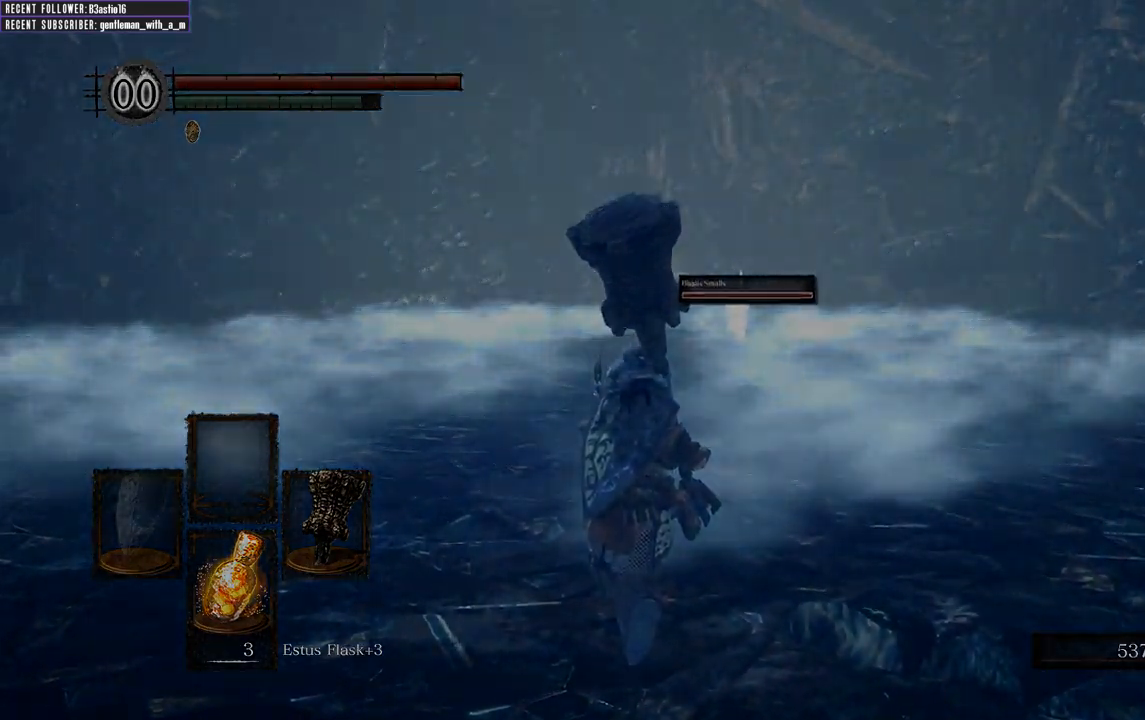
{"buttons": [], "left_stick": "center", "right_stick": "center", "events": [[350, "left_stick", "center"], [400, "B", "up"]]}
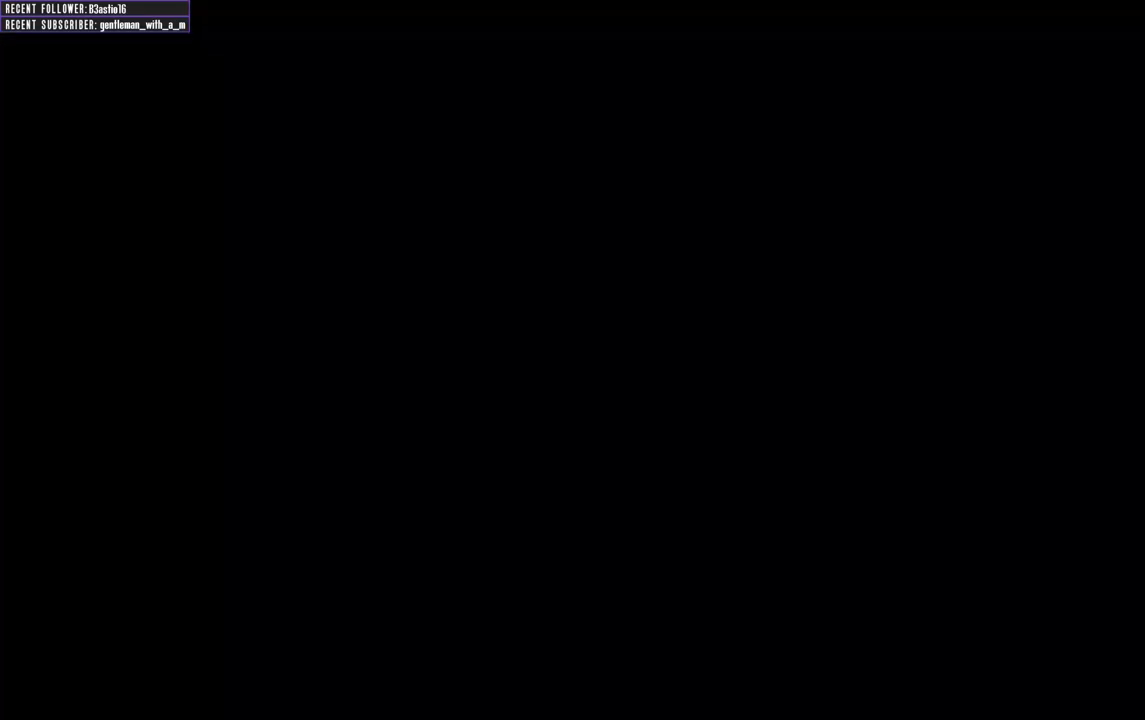
{"buttons": [], "left_stick": "center", "right_stick": "center", "events": []}
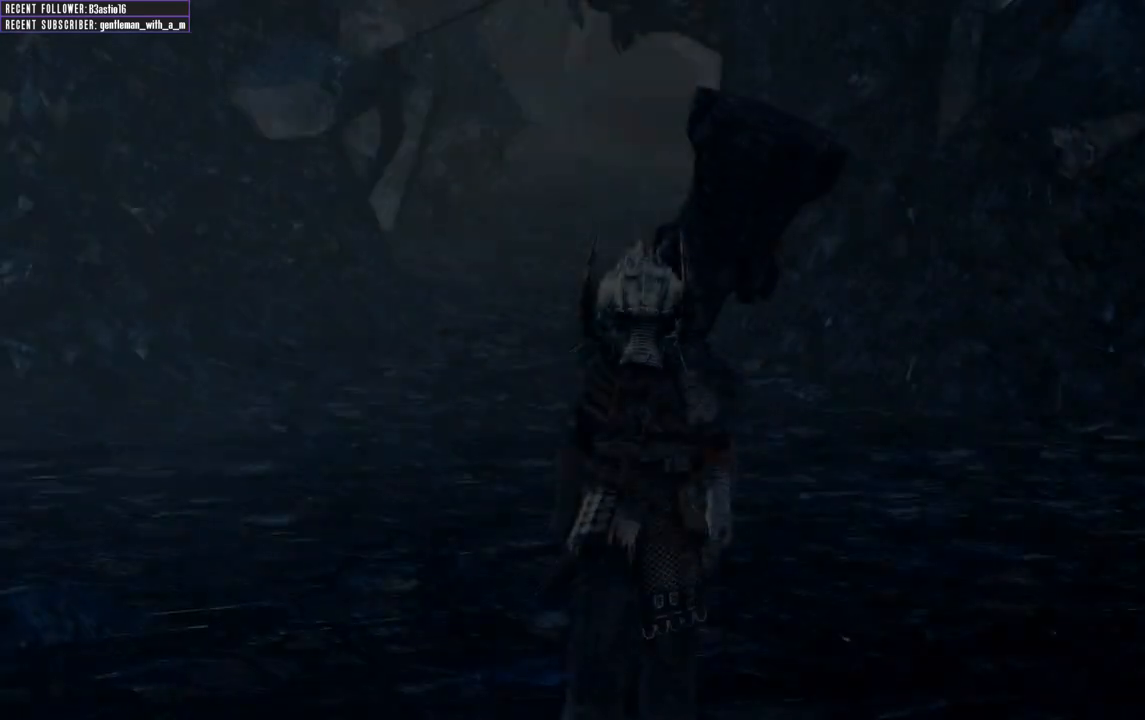
{"buttons": [], "left_stick": "center", "right_stick": "center", "events": []}
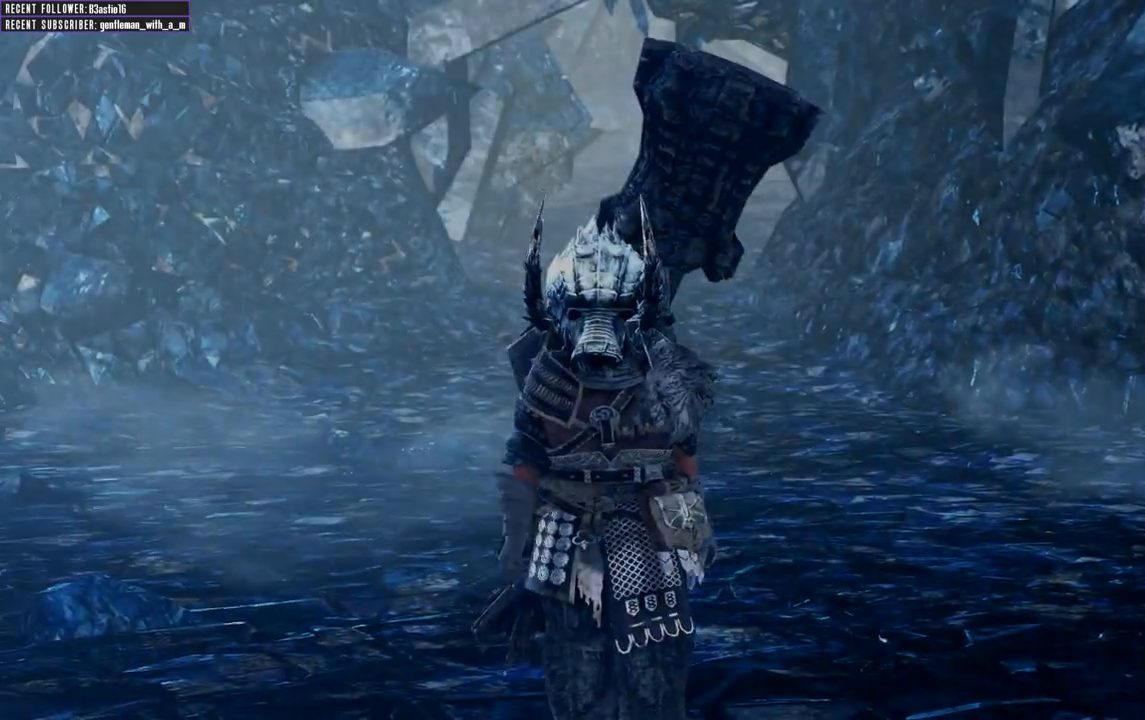
{"buttons": [], "left_stick": "center", "right_stick": "center", "events": []}
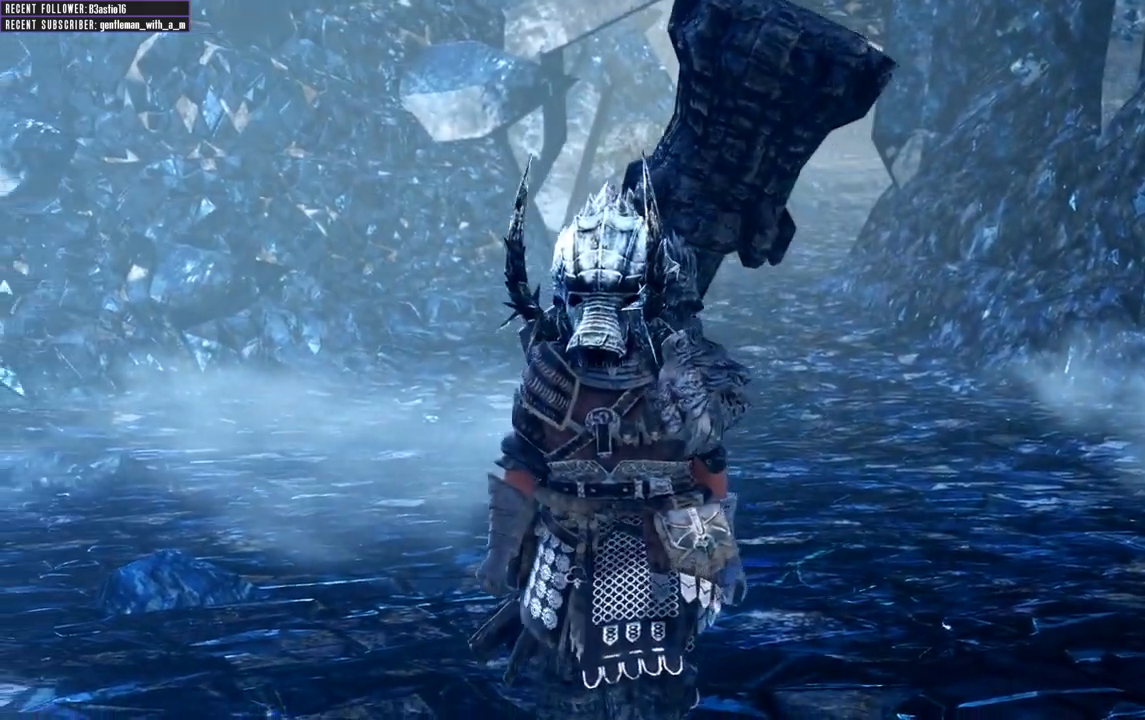
{"buttons": [], "left_stick": "center", "right_stick": "center", "events": [[200, "right_stick", "left"], [283, "right_stick", "down-left"], [383, "right_stick", "center"]]}